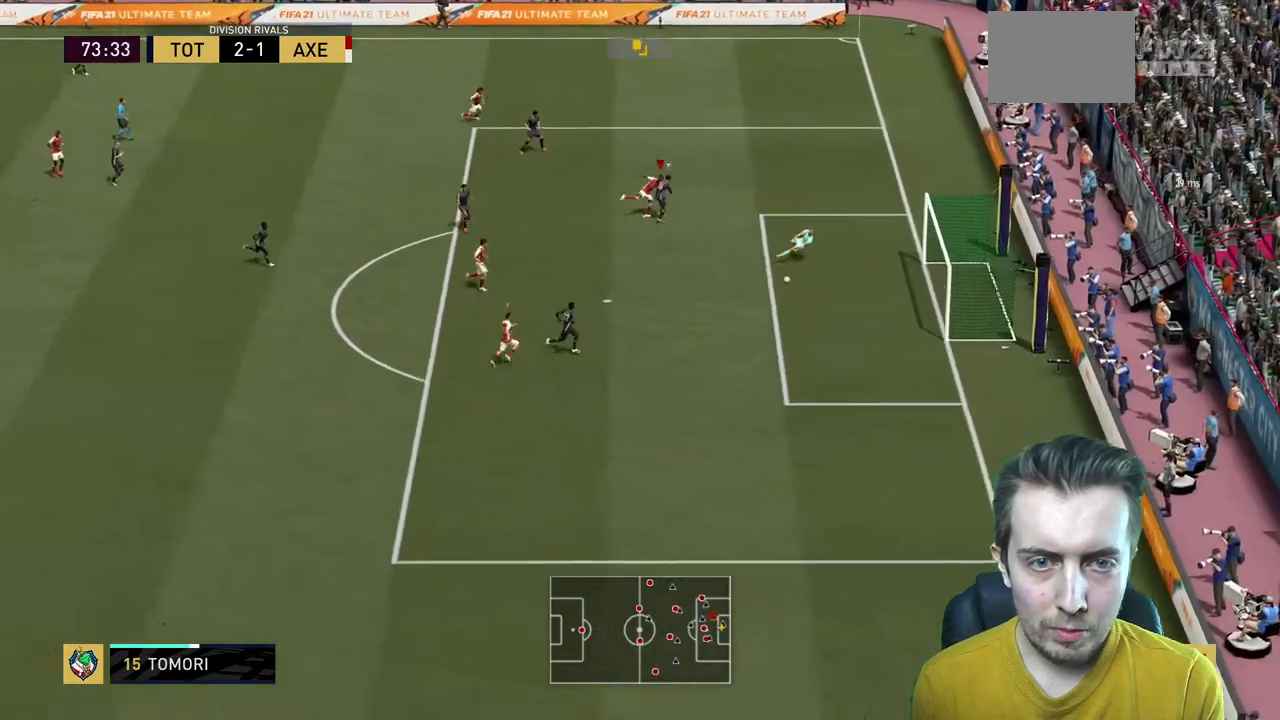
Gameplay with a controller (Xbox layout); each line is a JSON object with the inputs held at the frame after it. "events" lists button and stick changes between this image and that frame as [ms after this image, input, new state], when the widget could be followed in between. Not read: L3 R3.
{"buttons": ["R2"], "left_stick": "right", "right_stick": "center", "events": [[167, "left_stick", "right"]]}
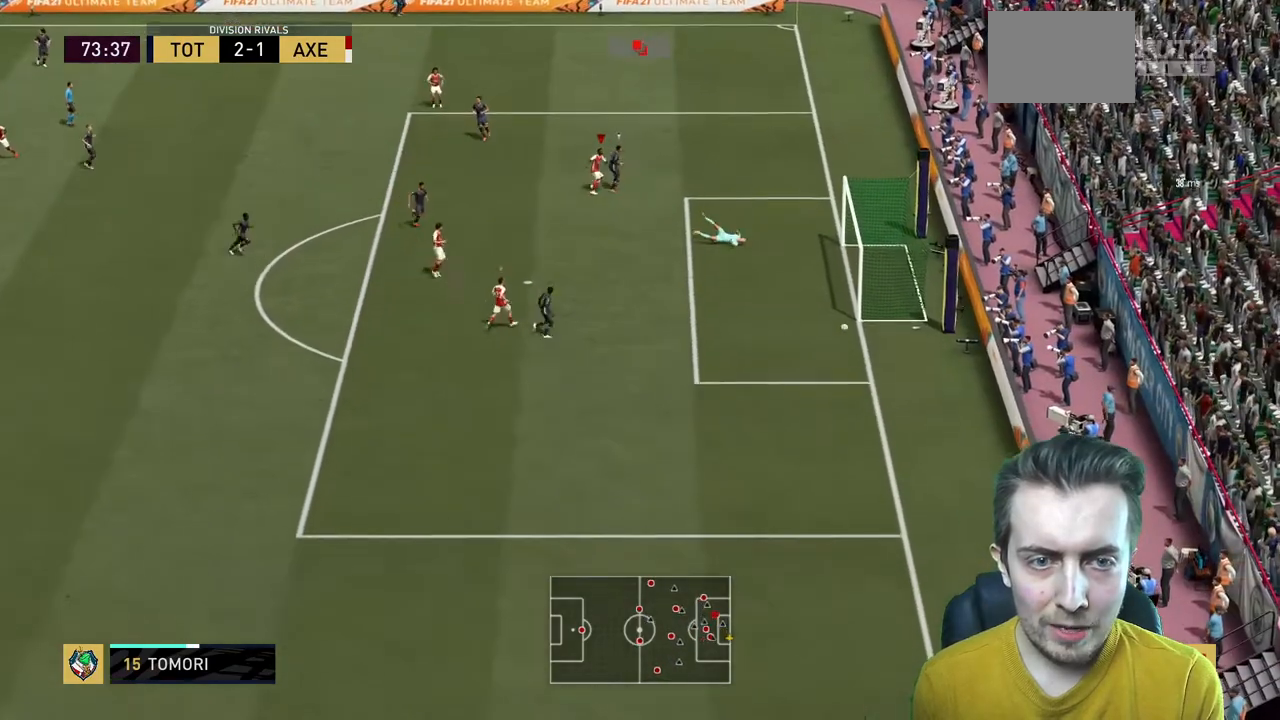
{"buttons": [], "left_stick": "up-right", "right_stick": "center", "events": [[300, "left_stick", "center"], [367, "R2", "up"], [500, "left_stick", "up-right"]]}
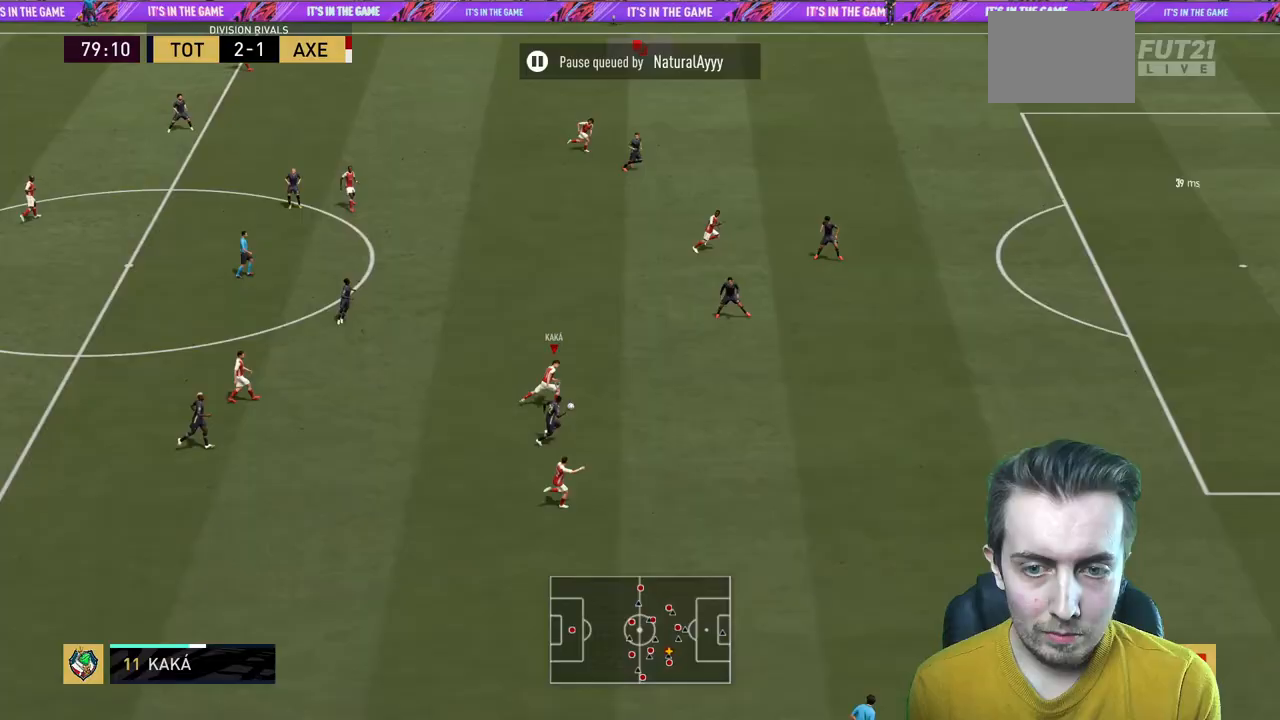
{"buttons": [], "left_stick": "up-right", "right_stick": "center", "events": []}
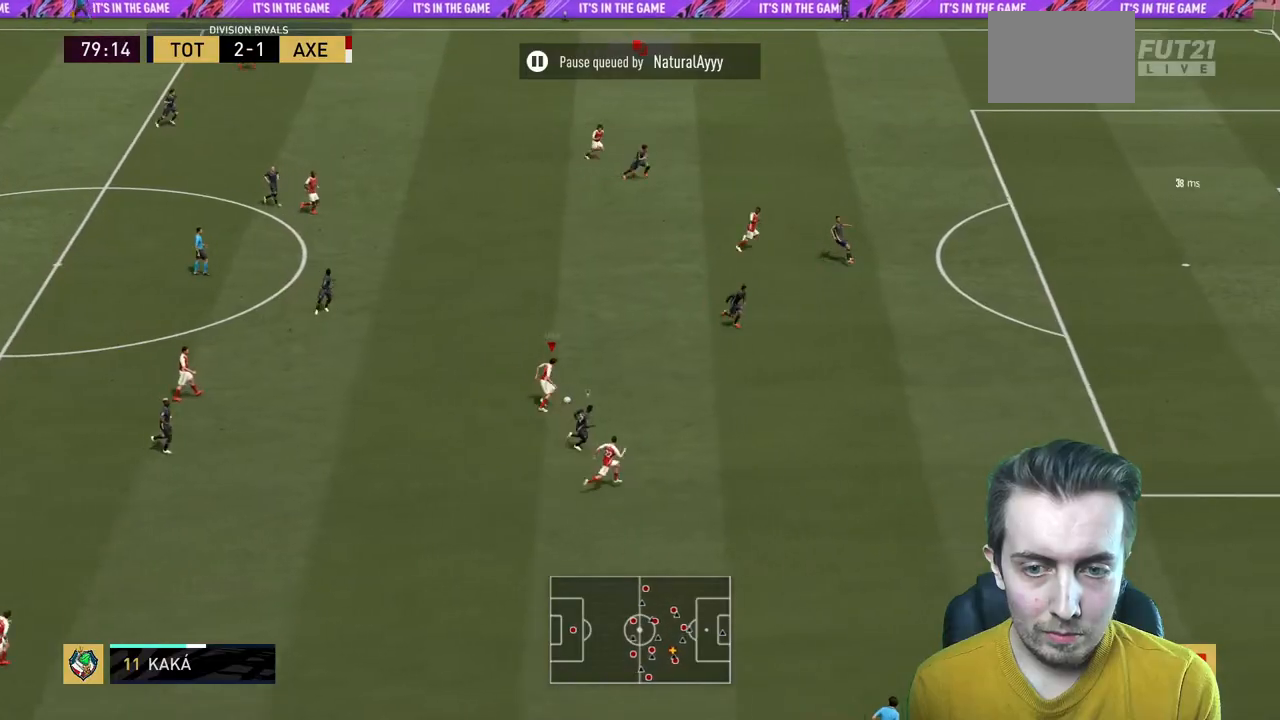
{"buttons": ["Y", "R2"], "left_stick": "up-right", "right_stick": "center", "events": [[100, "left_stick", "up"], [467, "left_stick", "up-right"], [500, "R2", "down"], [500, "Y", "down"]]}
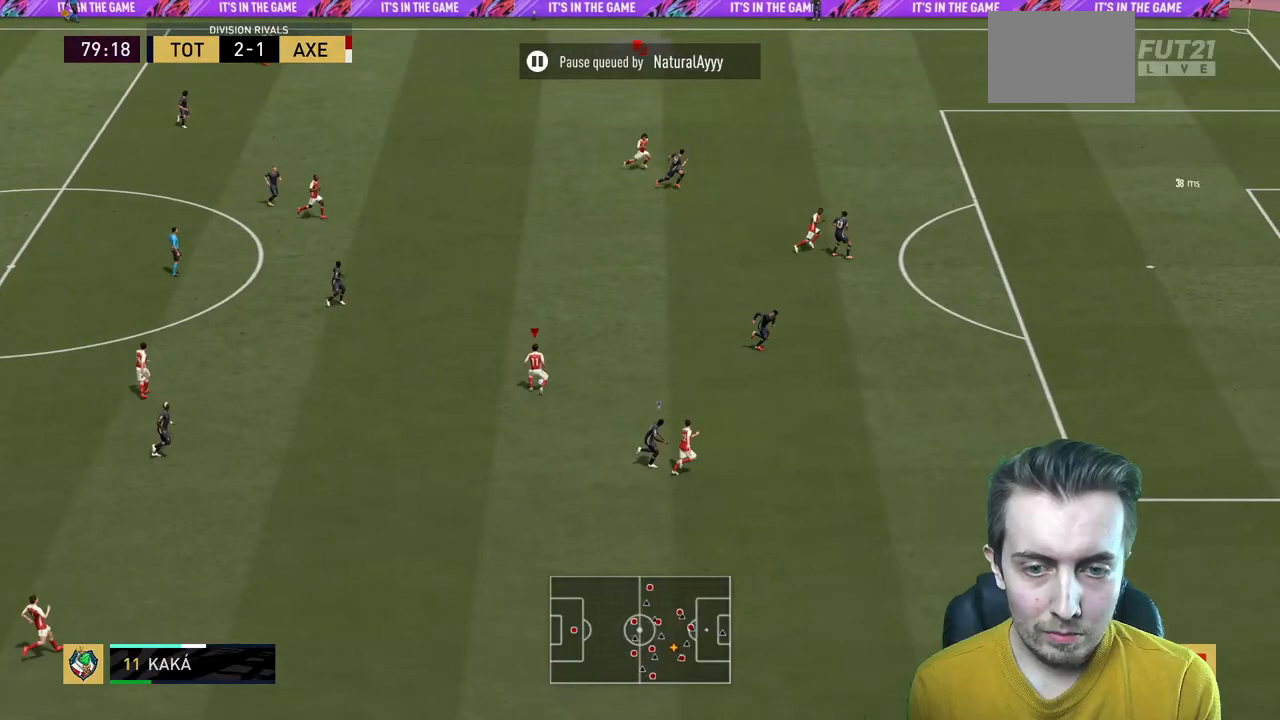
{"buttons": ["R2"], "left_stick": "right", "right_stick": "center", "events": [[134, "left_stick", "right"], [167, "Y", "up"]]}
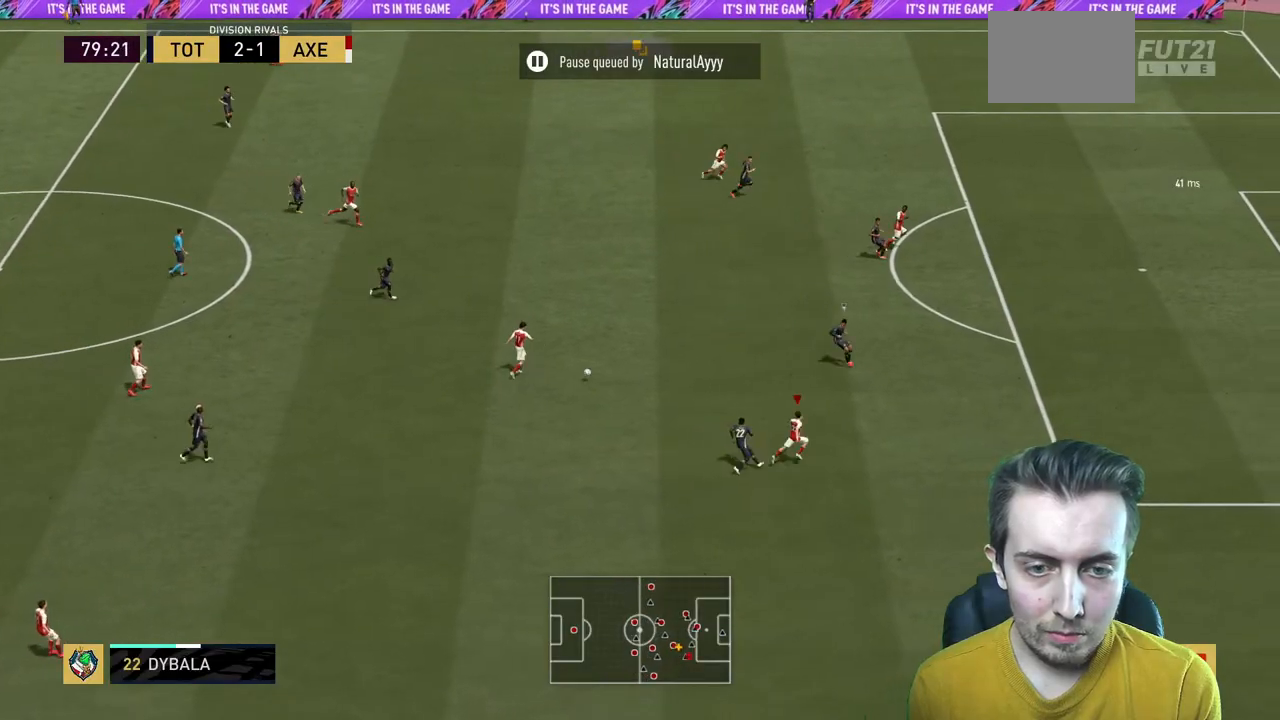
{"buttons": ["R2"], "left_stick": "up-right", "right_stick": "center", "events": [[400, "left_stick", "up-right"]]}
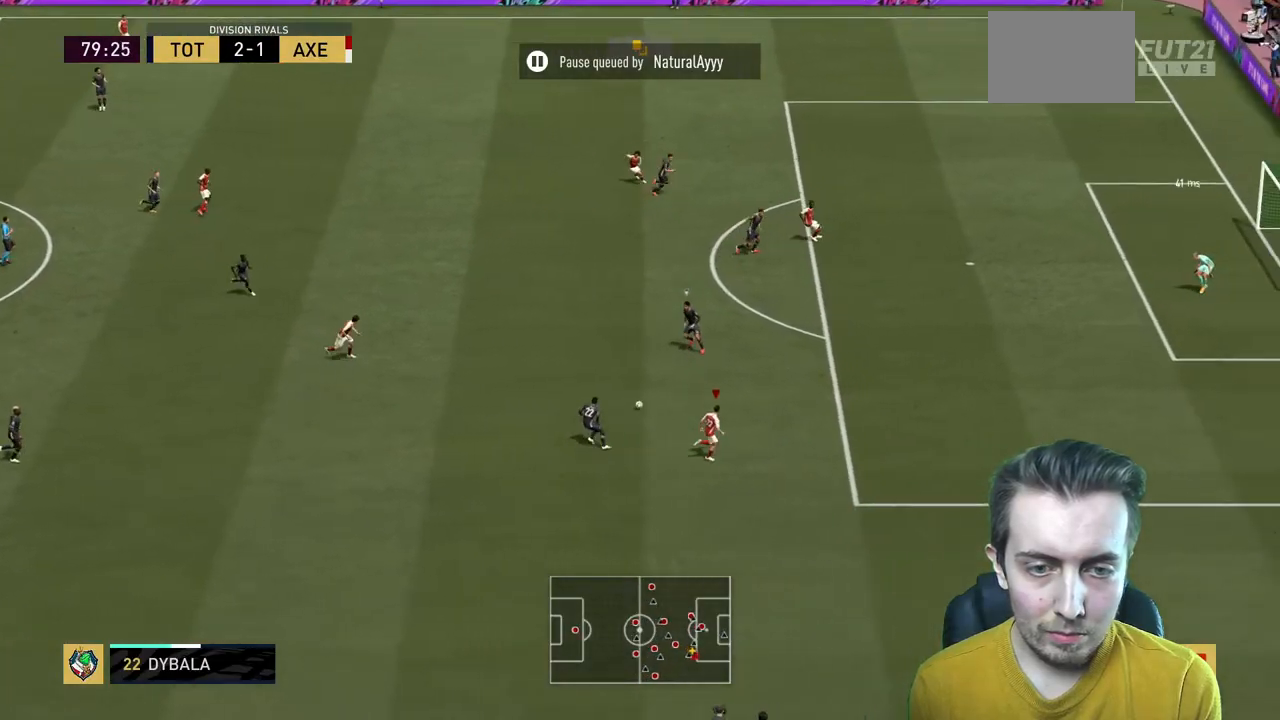
{"buttons": ["R2"], "left_stick": "up-right", "right_stick": "center", "events": []}
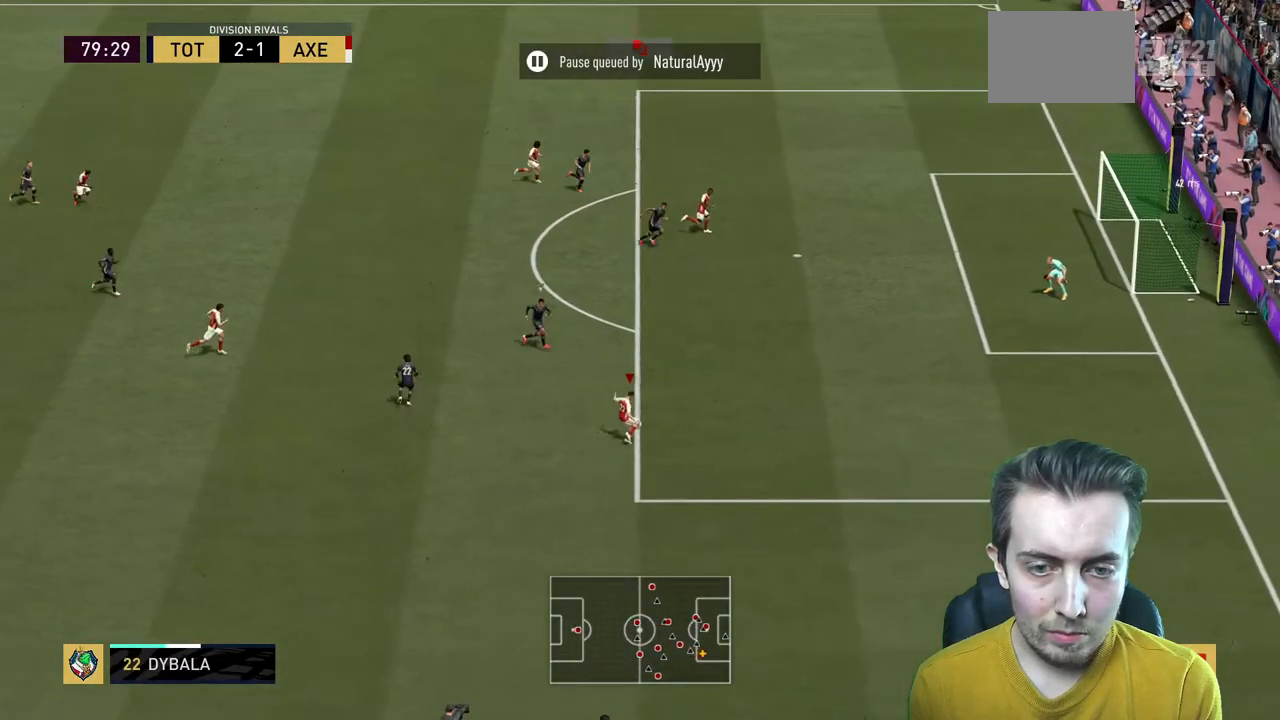
{"buttons": ["R2"], "left_stick": "up-right", "right_stick": "center", "events": []}
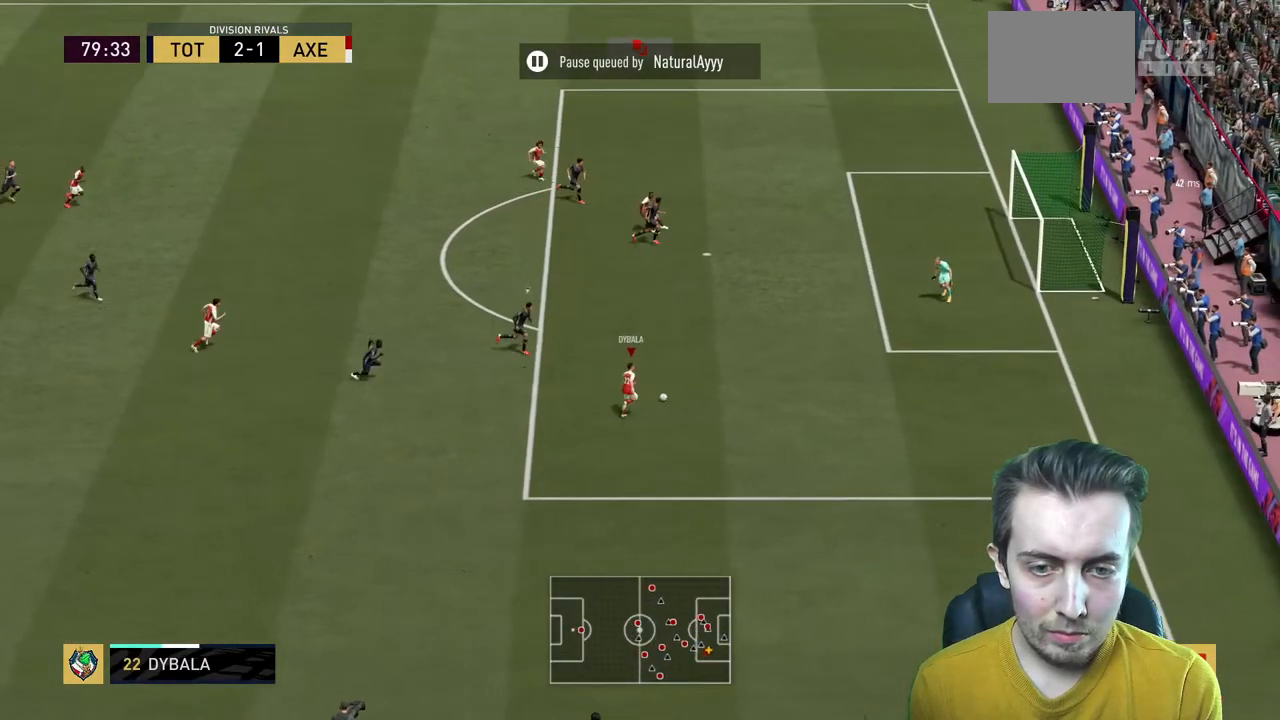
{"buttons": ["R2"], "left_stick": "up", "right_stick": "center", "events": [[334, "B", "down"], [434, "left_stick", "up"], [501, "B", "up"]]}
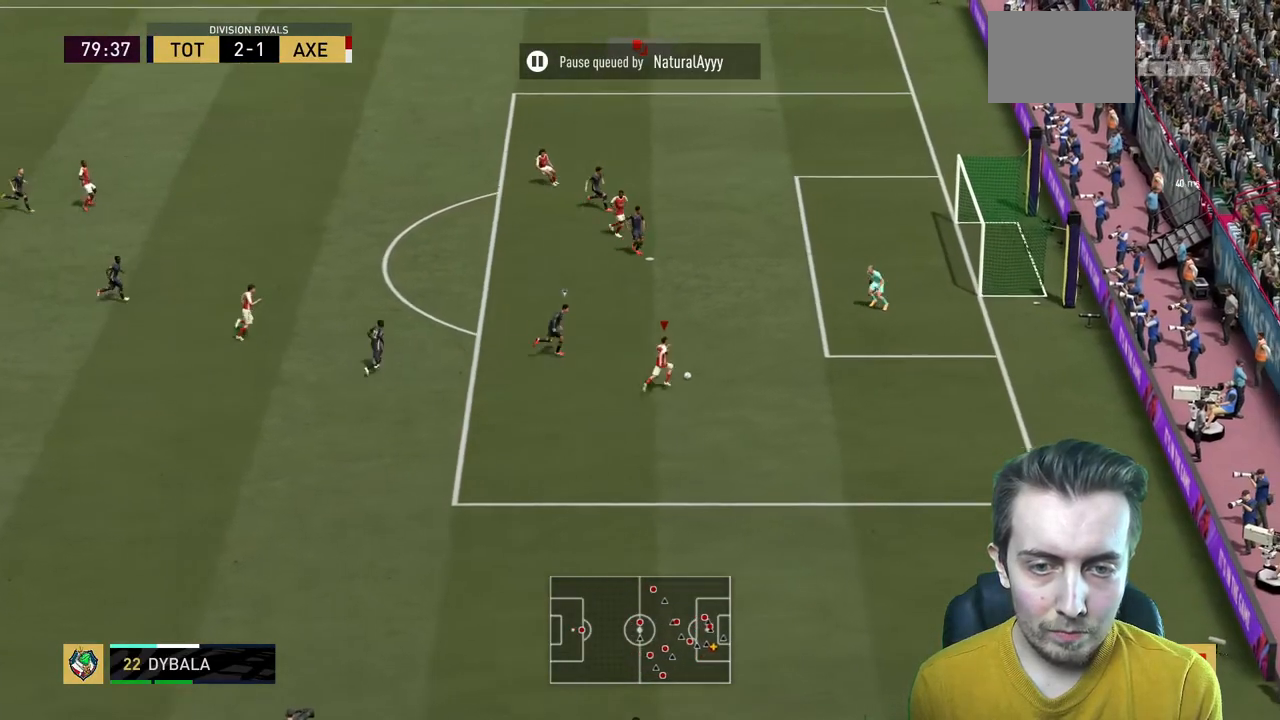
{"buttons": ["R2"], "left_stick": "up", "right_stick": "center", "events": []}
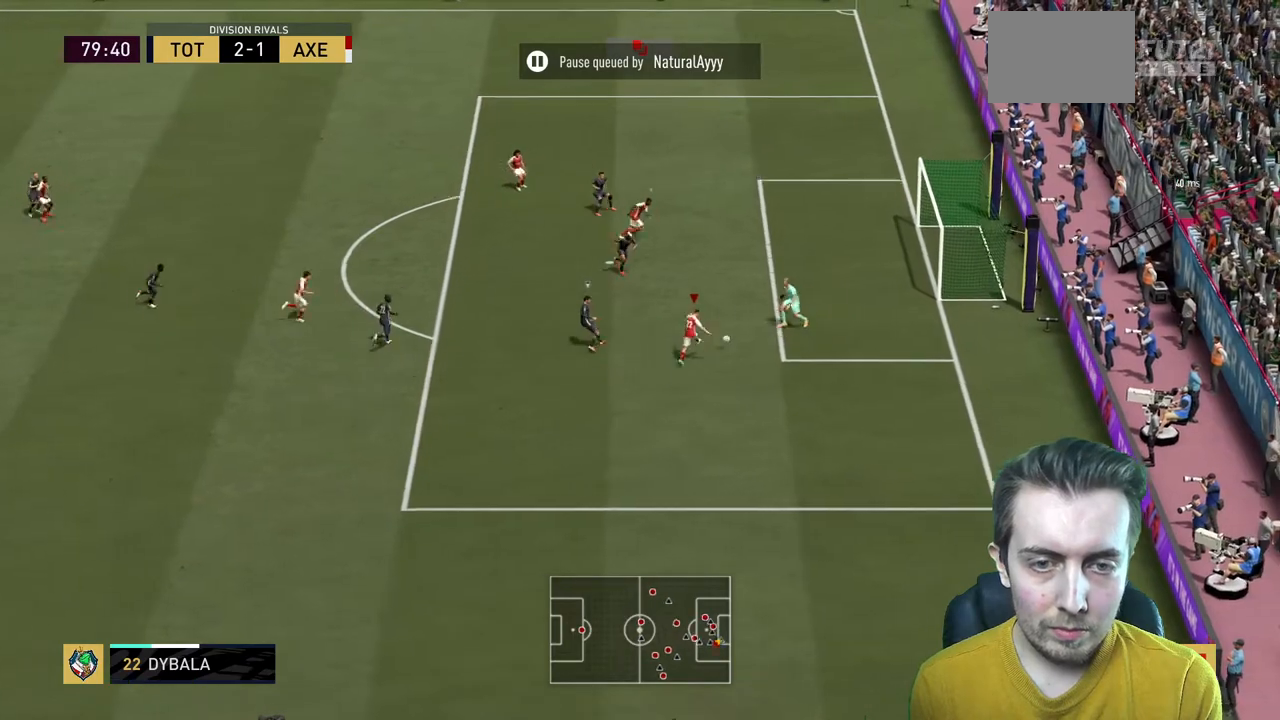
{"buttons": ["R2"], "left_stick": "right", "right_stick": "center", "events": [[201, "left_stick", "center"], [434, "left_stick", "right"]]}
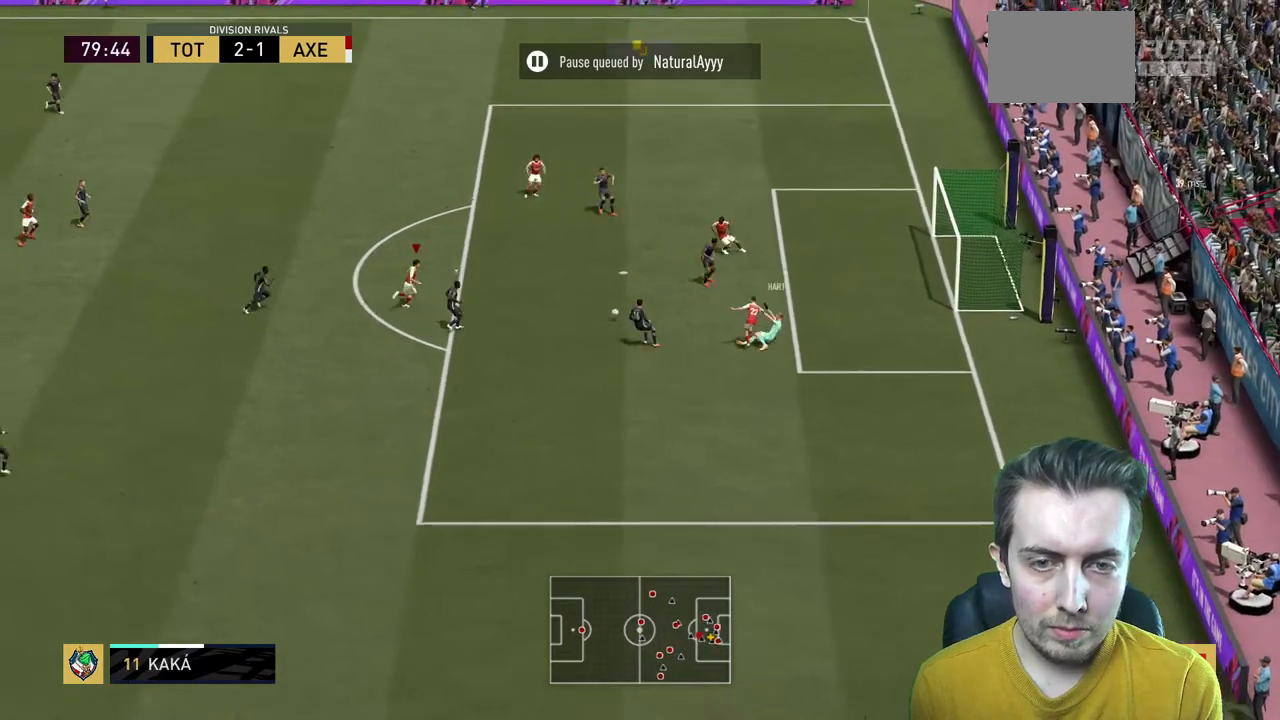
{"buttons": [], "left_stick": "up-right", "right_stick": "center", "events": [[367, "left_stick", "up-right"], [467, "R2", "up"]]}
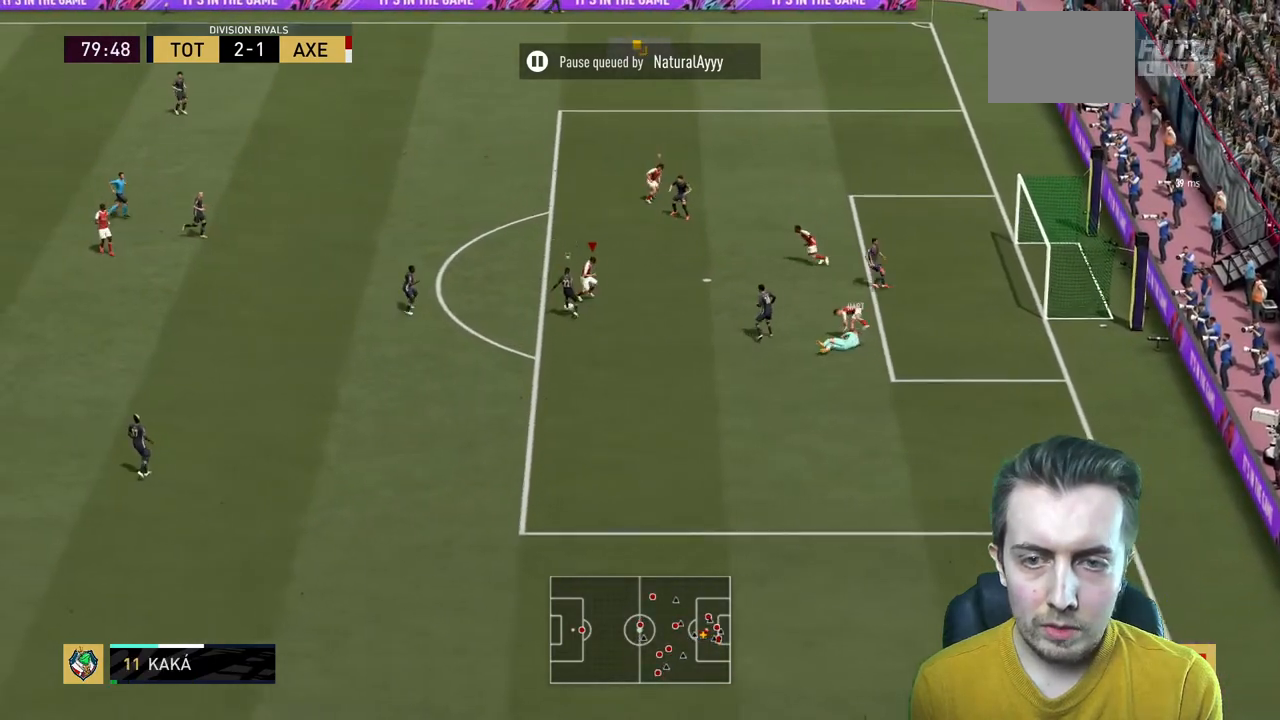
{"buttons": ["L2", "R2"], "left_stick": "up", "right_stick": "center", "events": [[100, "R2", "down"], [334, "L2", "down"], [467, "left_stick", "up"]]}
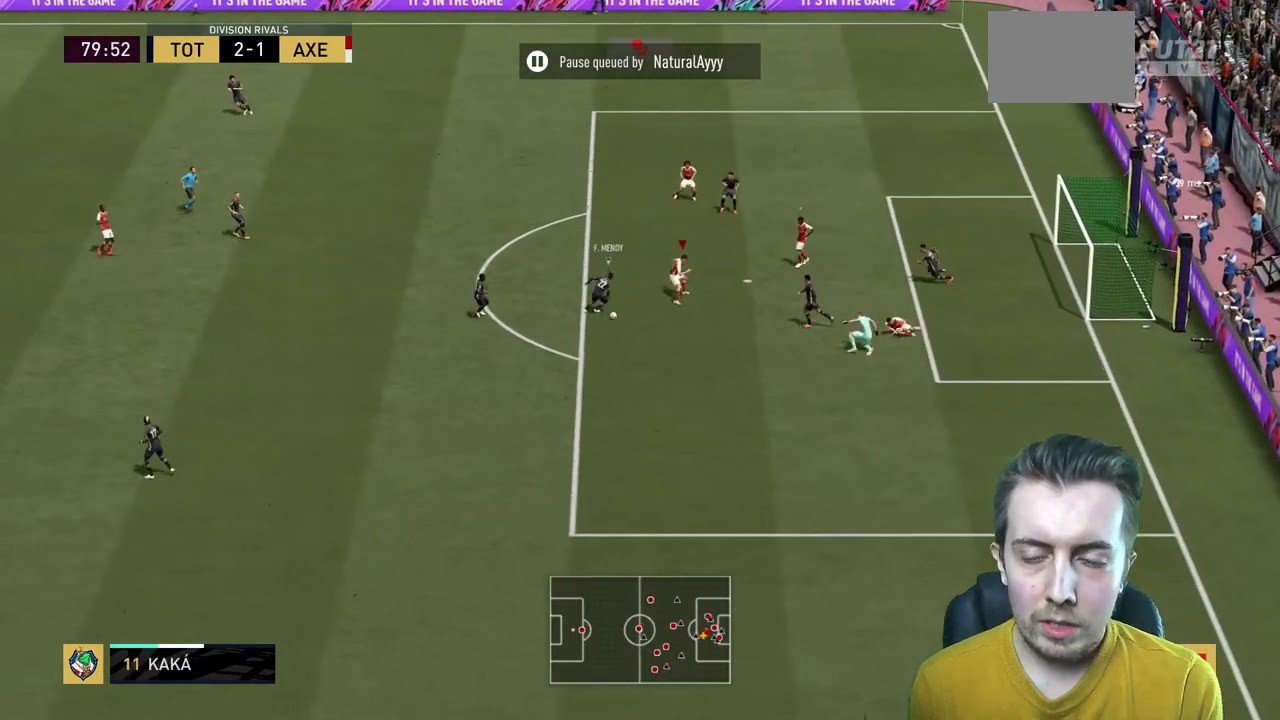
{"buttons": ["R2"], "left_stick": "right", "right_stick": "center", "events": [[33, "R2", "up"], [33, "left_stick", "up-left"], [67, "L2", "up"], [167, "left_stick", "down"], [200, "L1", "down"], [267, "R2", "down"], [334, "L1", "up"], [400, "left_stick", "right"]]}
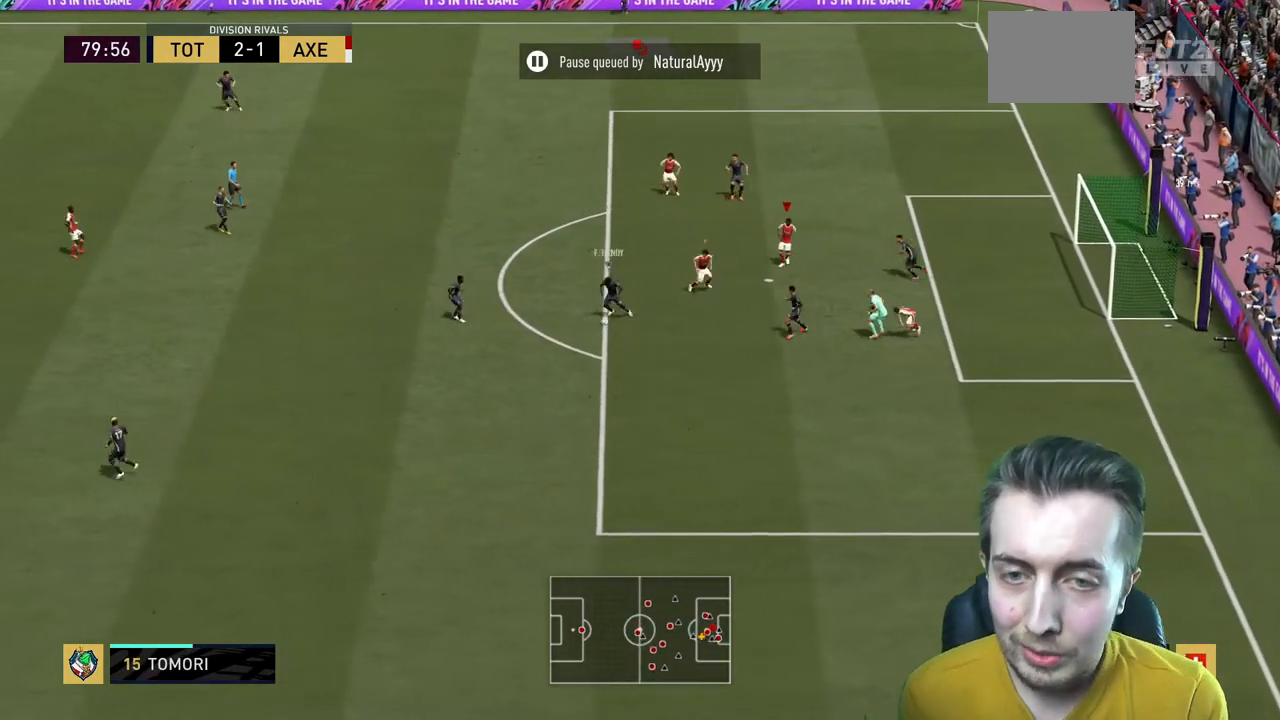
{"buttons": [], "left_stick": "down", "right_stick": "center", "events": [[100, "left_stick", "down-right"], [201, "R2", "up"], [201, "left_stick", "down"]]}